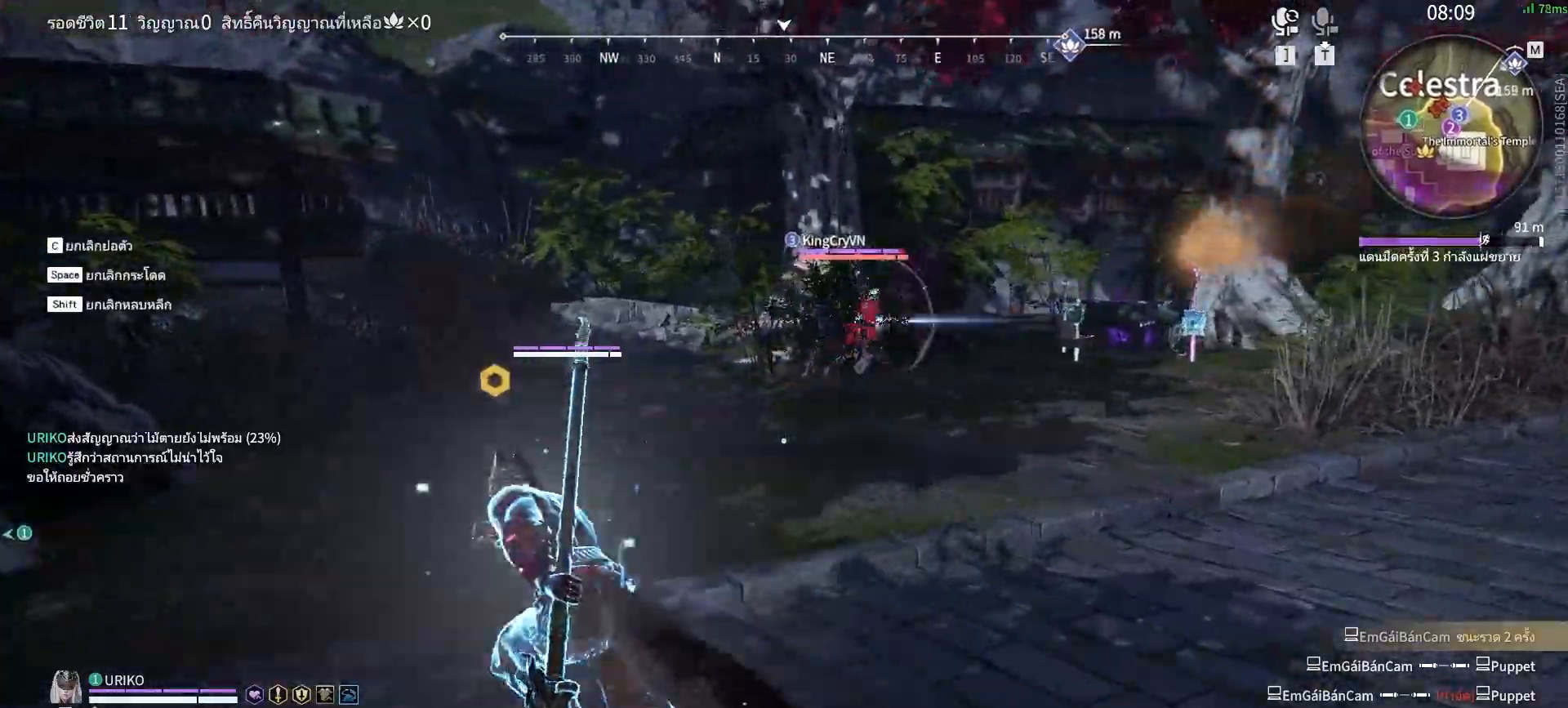
Gameplay with keyboard and mouse; each line is a JSON object with the keys and mouse buttons held at the frame after it. "events" lists presses ("down") and releases ("up") of "a", "alt", "c", "ctrl", "d", "e", "f", "q", "r", "s", "shift", "space", "tab", "v", "w", "x", "z", "mouse_left", "mouse_wheel", "mouse_right", "mouse_mb4" and "mouse_mb5" between this image and that frame as [ms after this image, input, new state], when the widget could be followed in between. "mouse_left", "mouse_wheel", "mouse_right", "mouse_mb4", "mouse_mb5" = the "left", "wheel", "right", "mb4", "mb5" buttons of the "mouse" list. No other keys are recorded. "wheel" means that the mouse wheel is clicked or scrolled. Mouse movement is not recorded.
{"keys": ["a", "w"], "mouse": ["right"], "events": []}
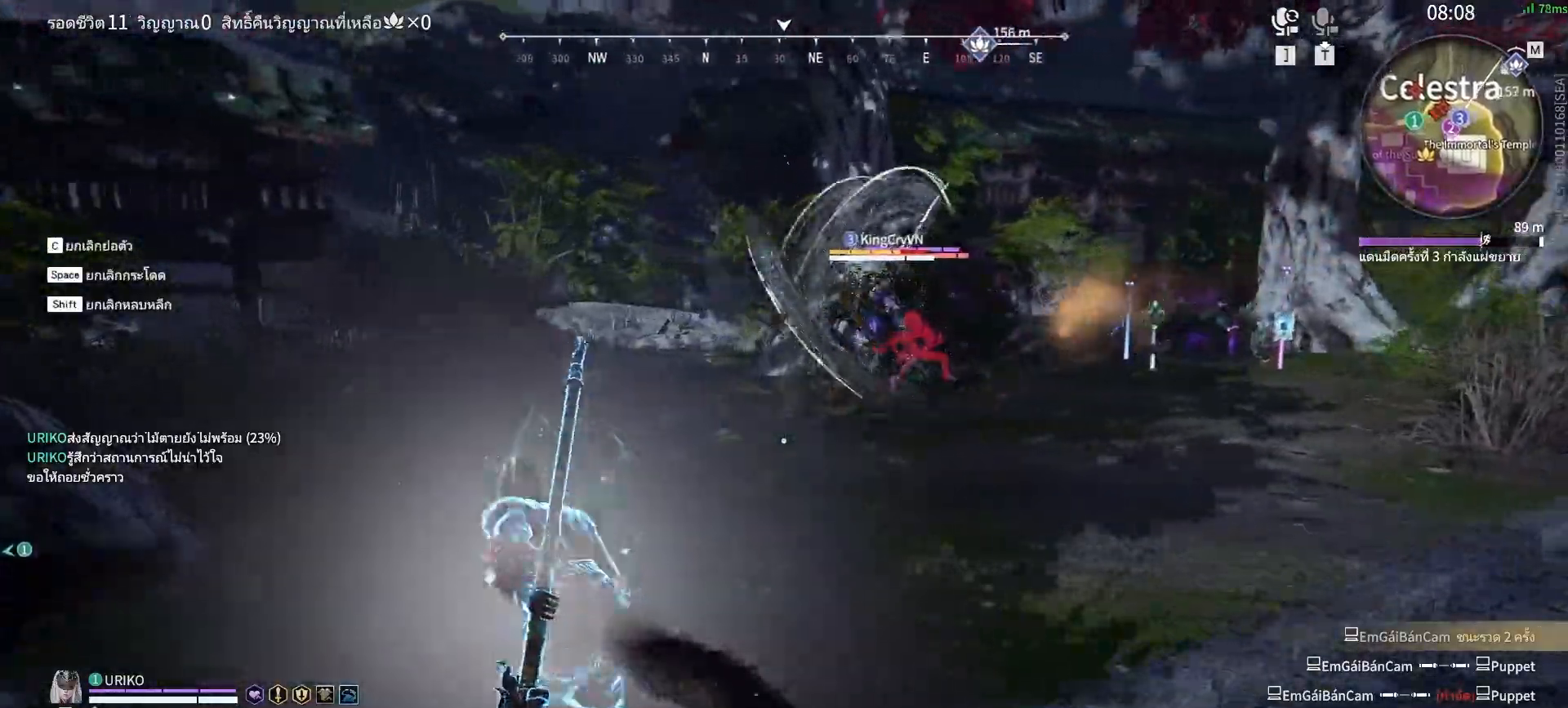
{"keys": ["w"], "mouse": ["right"], "events": [[433, "a", "up"]]}
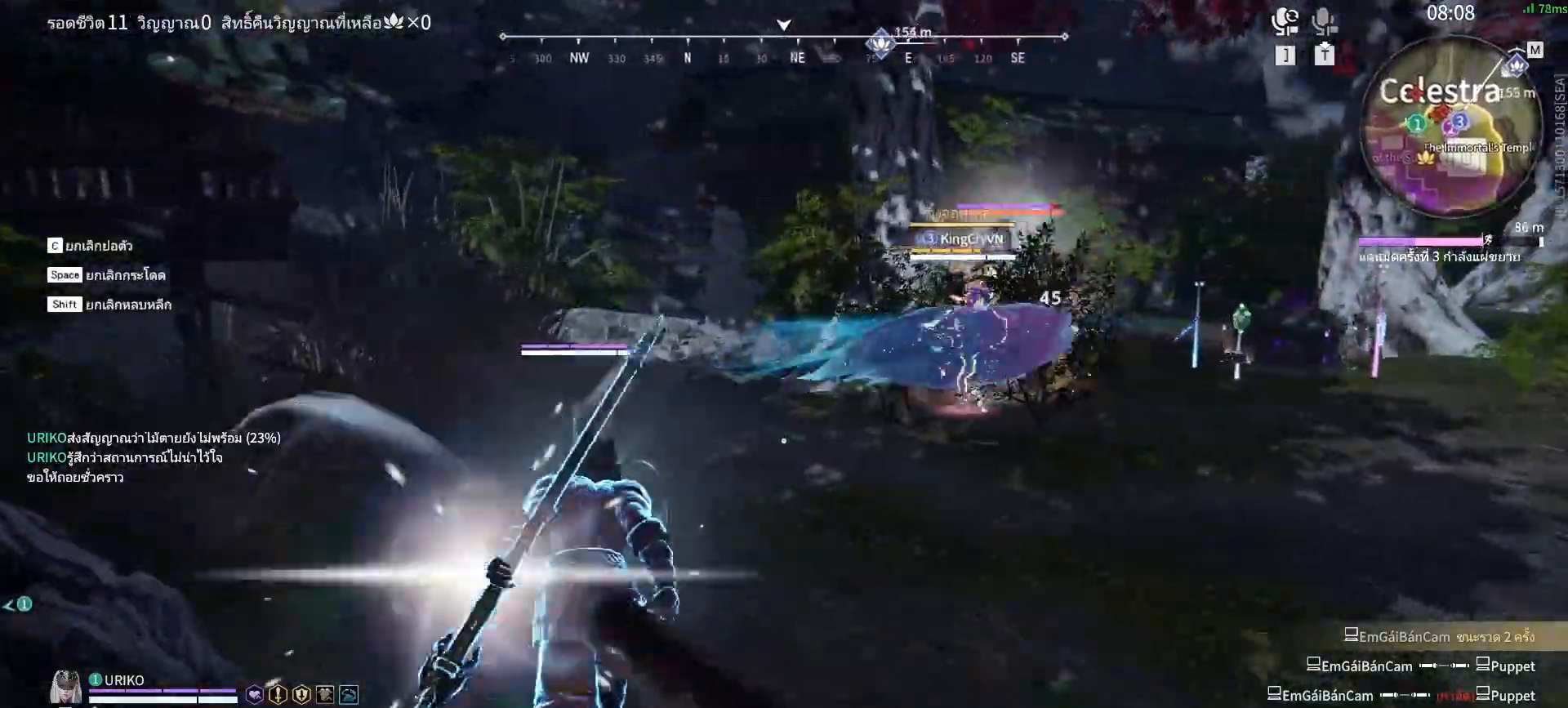
{"keys": ["w"], "mouse": ["right"], "events": []}
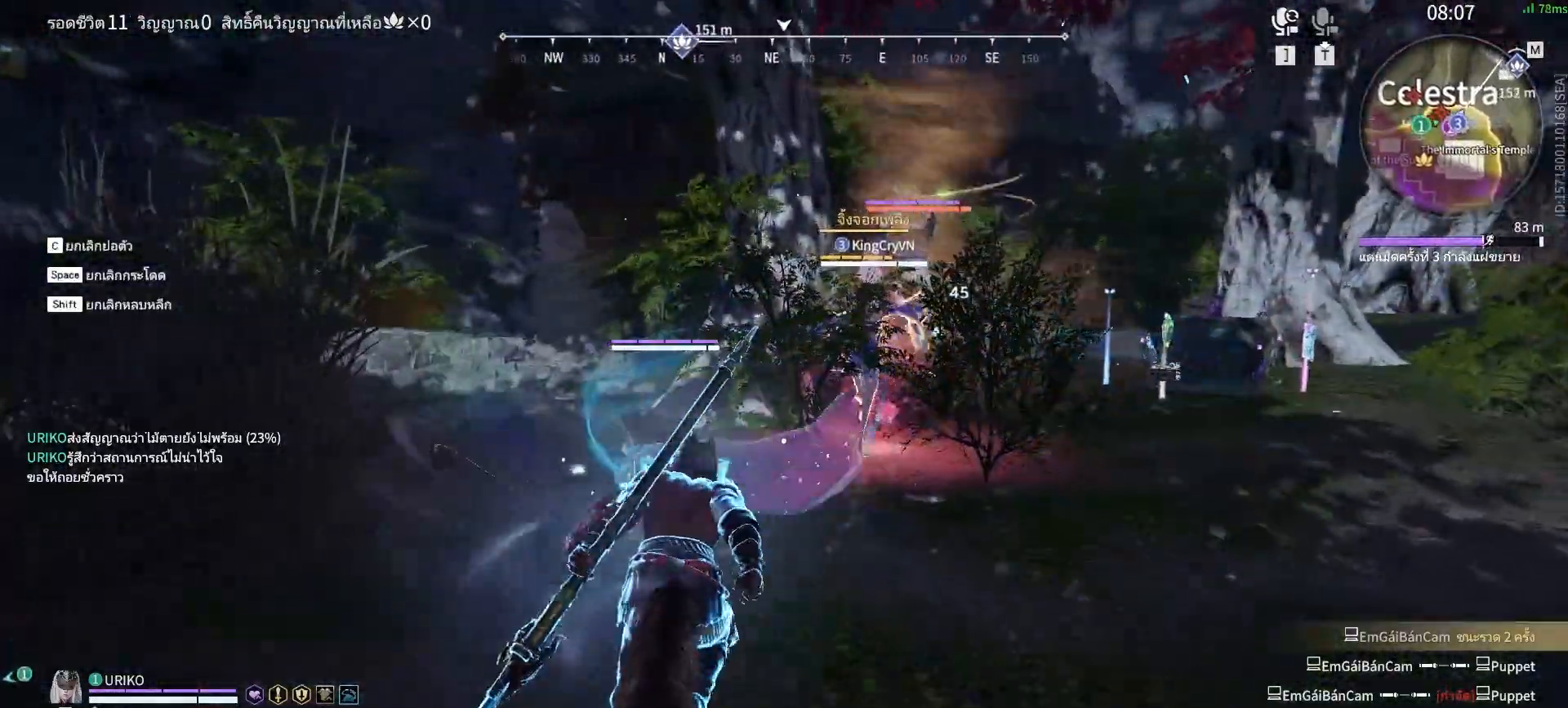
{"keys": [], "mouse": [], "events": [[233, "mouse_right", "up"], [283, "w", "up"], [333, "mouse_right", "down"], [417, "mouse_right", "up"]]}
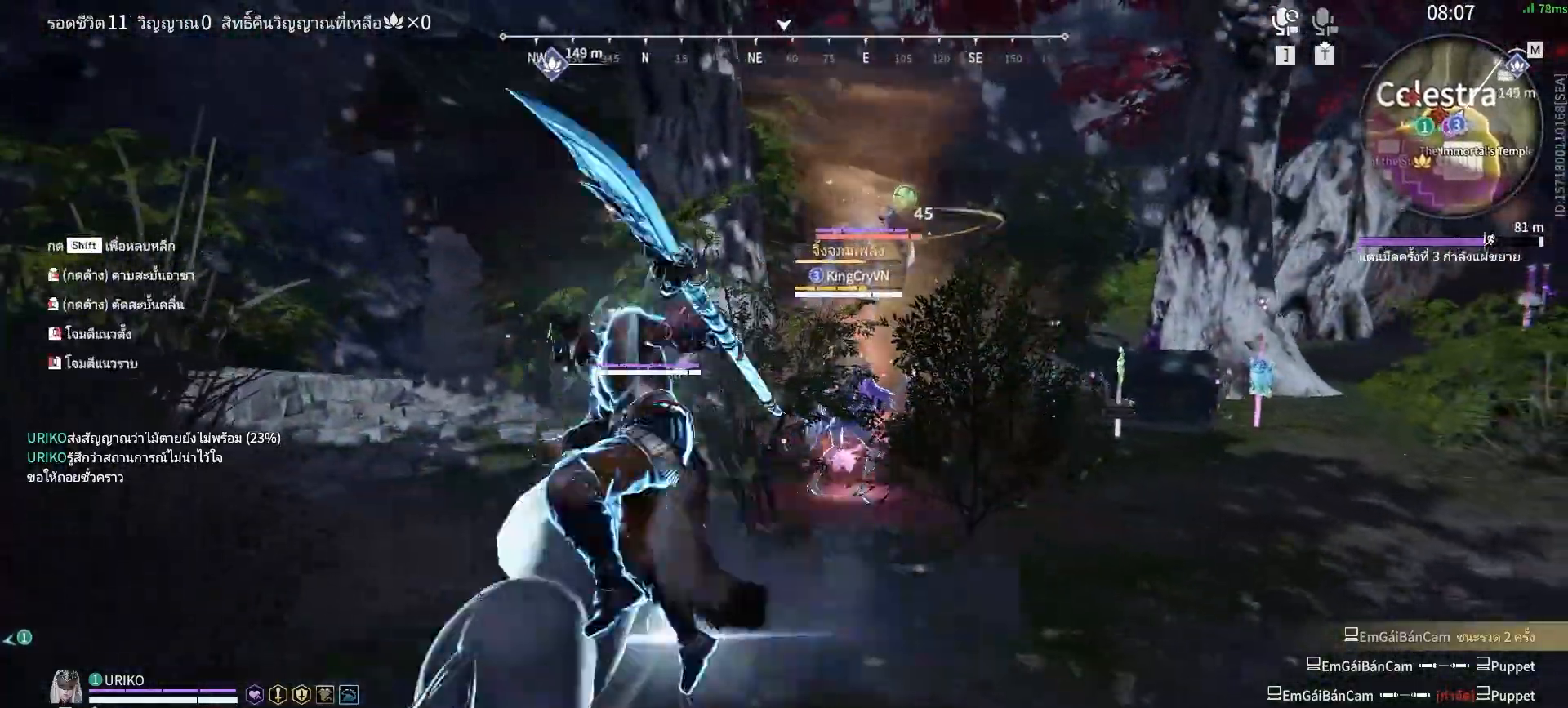
{"keys": [], "mouse": [], "events": [[17, "mouse_right", "down"], [100, "mouse_right", "up"], [200, "mouse_right", "down"], [250, "mouse_right", "up"], [383, "mouse_right", "down"], [433, "mouse_right", "up"]]}
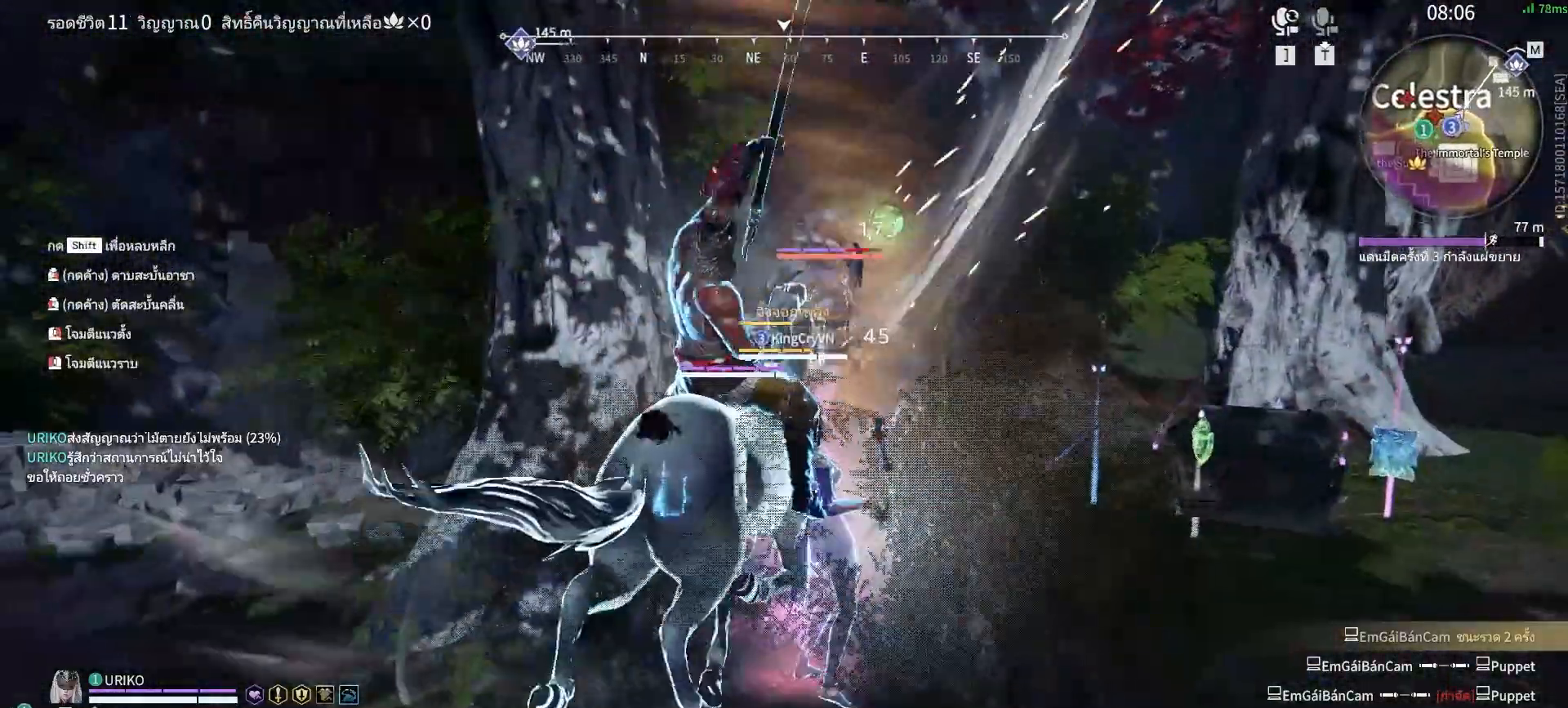
{"keys": [], "mouse": ["right"], "events": [[33, "mouse_right", "down"], [117, "mouse_right", "up"], [167, "mouse_right", "down"], [267, "mouse_right", "up"], [350, "mouse_right", "down"], [450, "mouse_right", "up"], [500, "mouse_right", "down"]]}
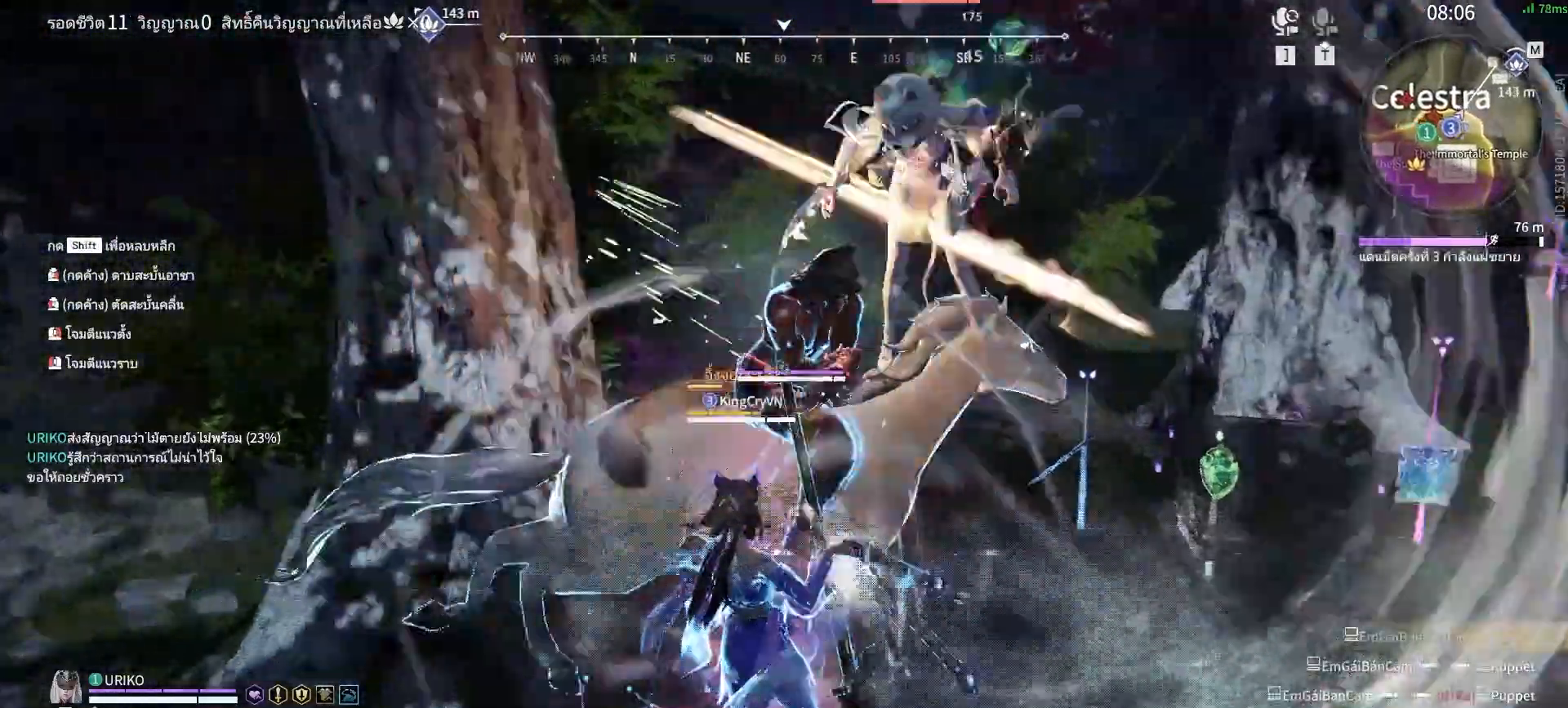
{"keys": [], "mouse": [], "events": [[100, "mouse_right", "up"], [183, "mouse_right", "down"], [233, "mouse_right", "up"], [333, "mouse_right", "down"], [417, "mouse_right", "up"]]}
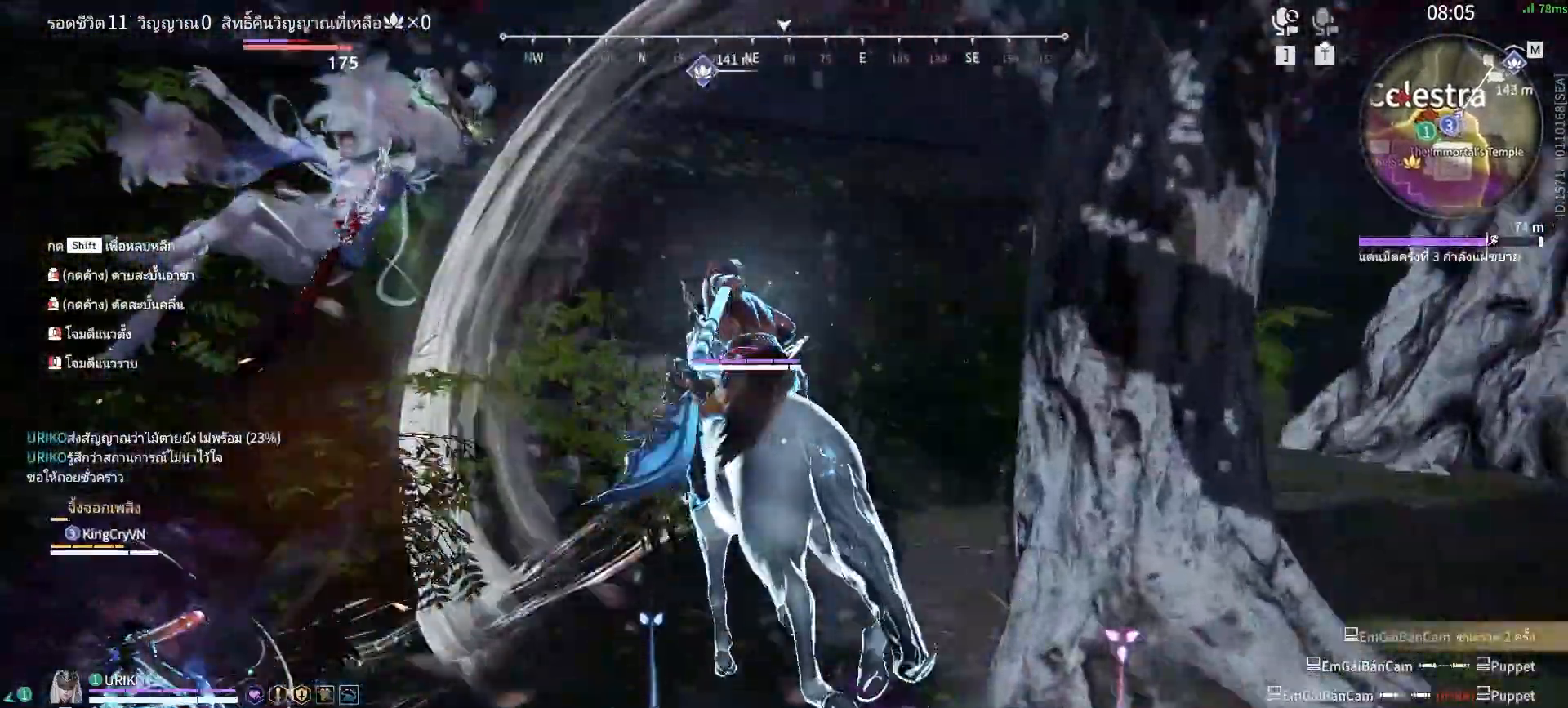
{"keys": [], "mouse": [], "events": [[17, "mouse_right", "down"], [100, "mouse_right", "up"], [150, "mouse_right", "down"], [250, "mouse_right", "up"], [350, "mouse_right", "down"], [383, "mouse_right", "up"]]}
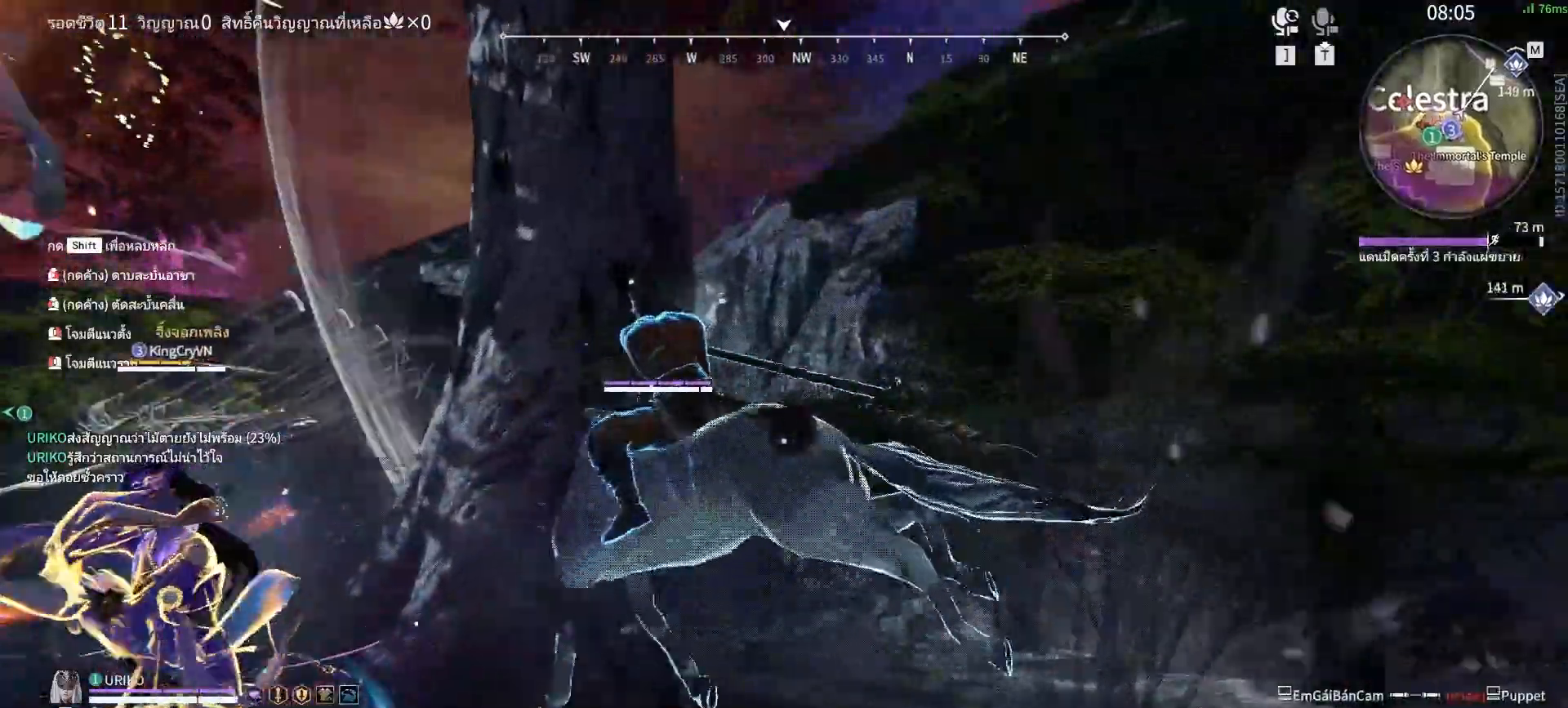
{"keys": [], "mouse": [], "events": [[33, "mouse_right", "down"], [133, "mouse_right", "up"], [217, "mouse_right", "down"], [267, "mouse_right", "up"], [400, "mouse_right", "down"], [450, "mouse_right", "up"]]}
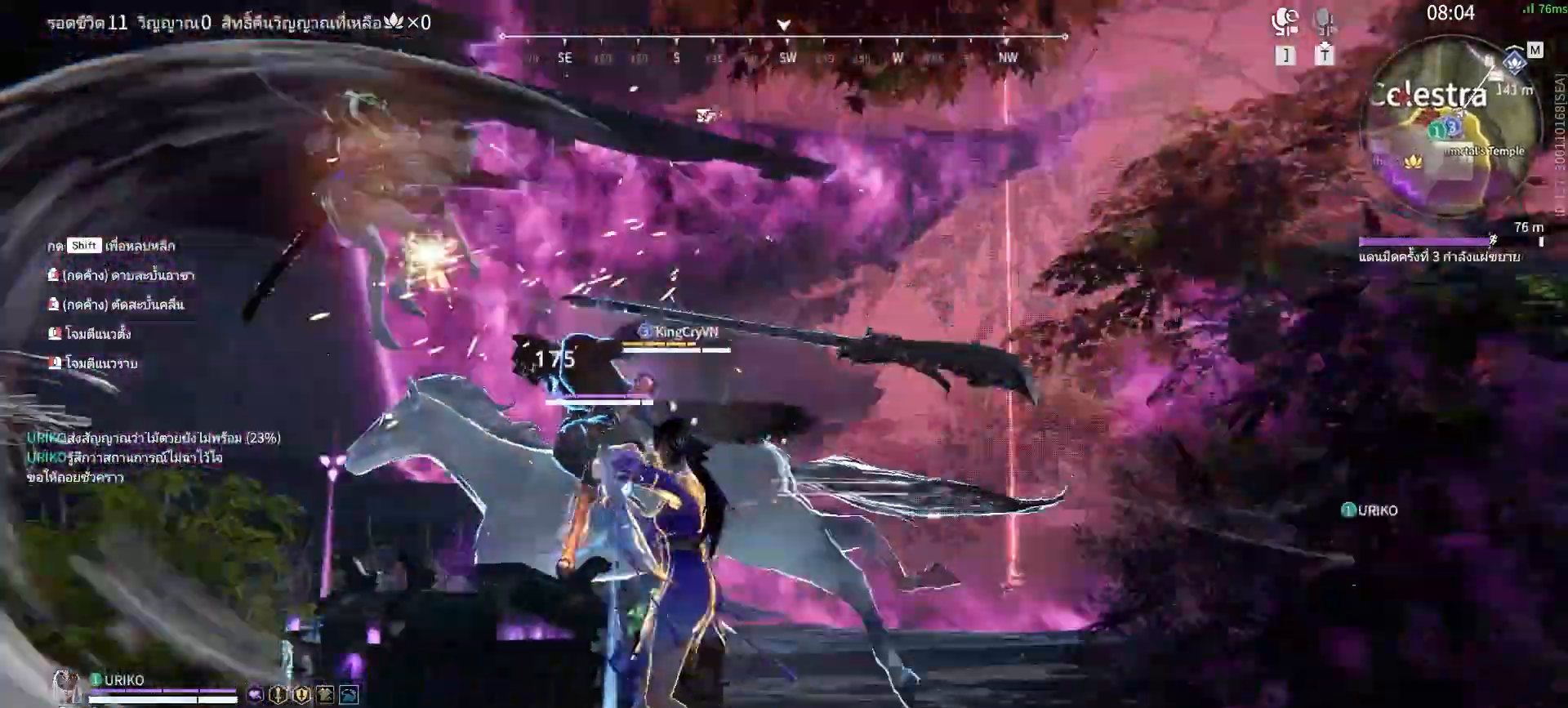
{"keys": [], "mouse": ["right"], "events": [[50, "mouse_right", "down"], [133, "mouse_right", "up"], [233, "mouse_right", "down"], [333, "mouse_right", "up"], [417, "mouse_right", "down"]]}
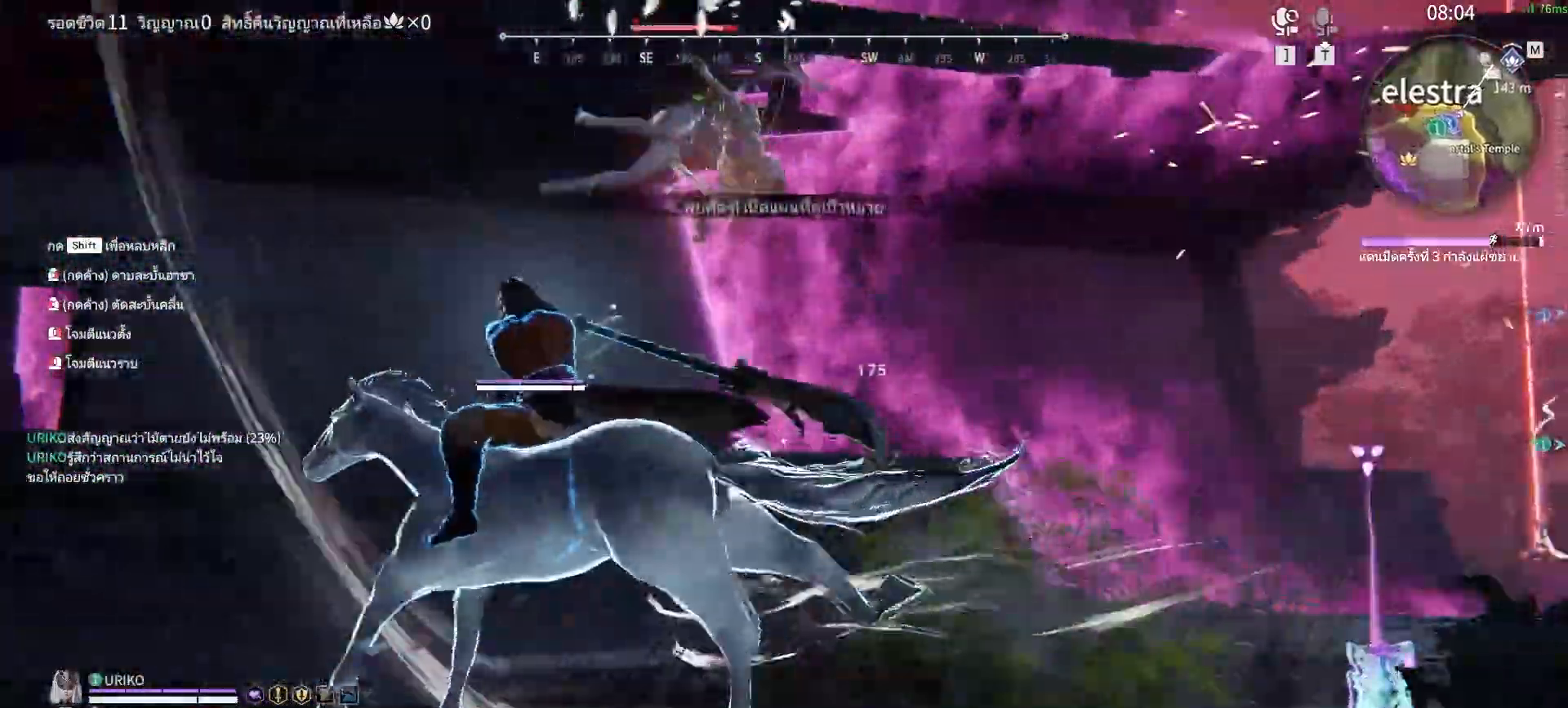
{"keys": [], "mouse": [], "events": [[17, "mouse_right", "up"], [100, "mouse_right", "down"], [150, "mouse_right", "up"], [250, "mouse_right", "down"], [350, "mouse_right", "up"], [433, "mouse_right", "down"], [483, "mouse_right", "up"]]}
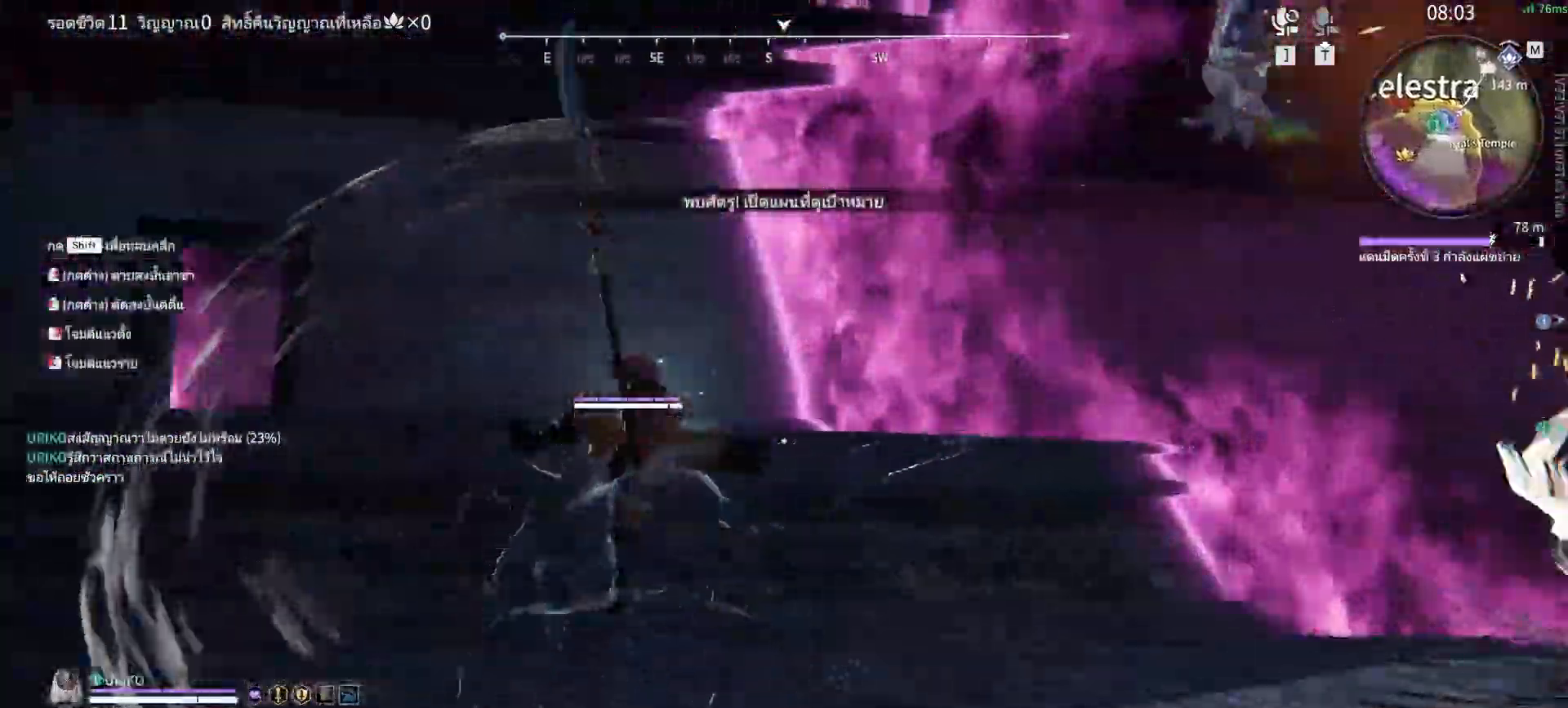
{"keys": [], "mouse": [], "events": [[83, "mouse_right", "down"], [167, "mouse_right", "up"], [217, "mouse_right", "down"], [317, "mouse_right", "up"]]}
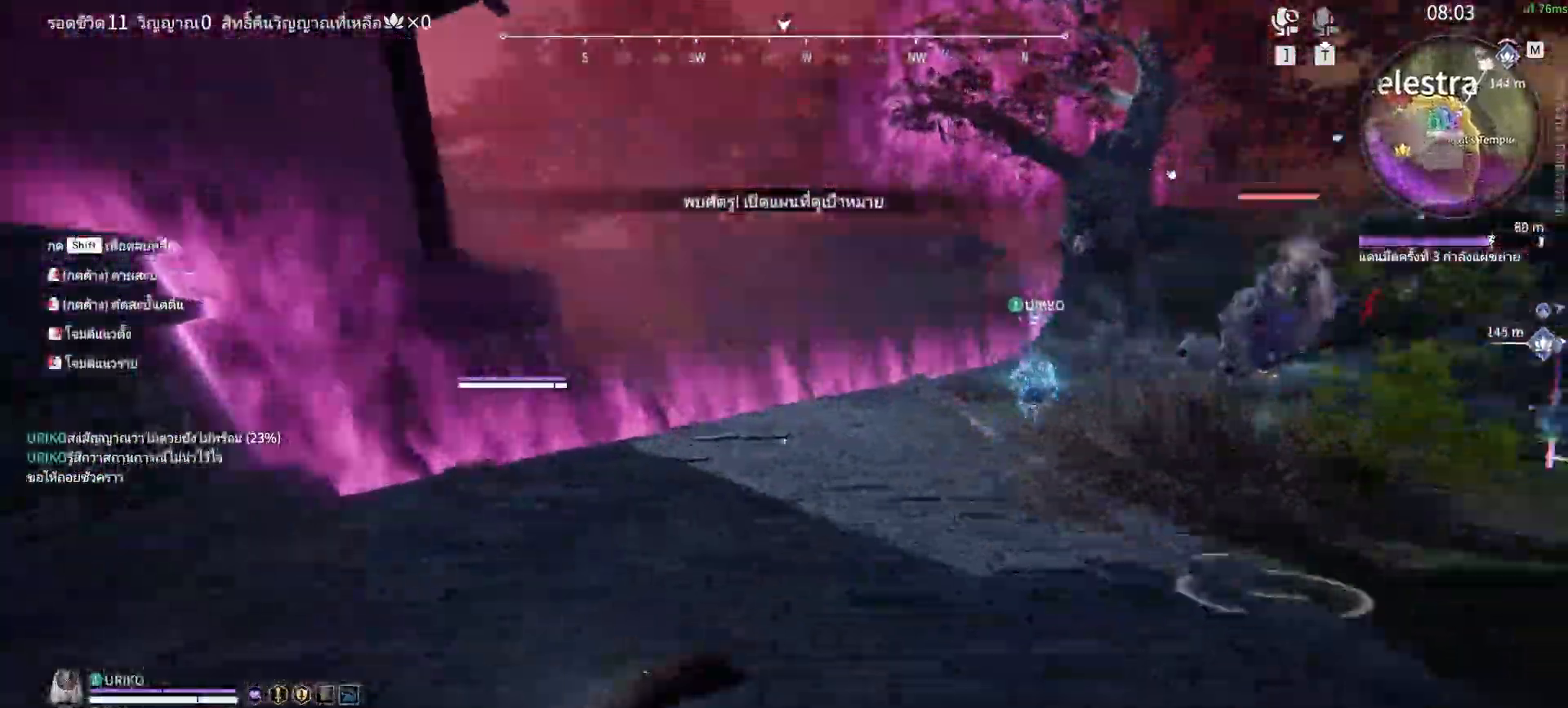
{"keys": ["shift", "w"], "mouse": ["left"], "events": [[183, "shift", "down"], [183, "w", "down"], [467, "mouse_left", "down"]]}
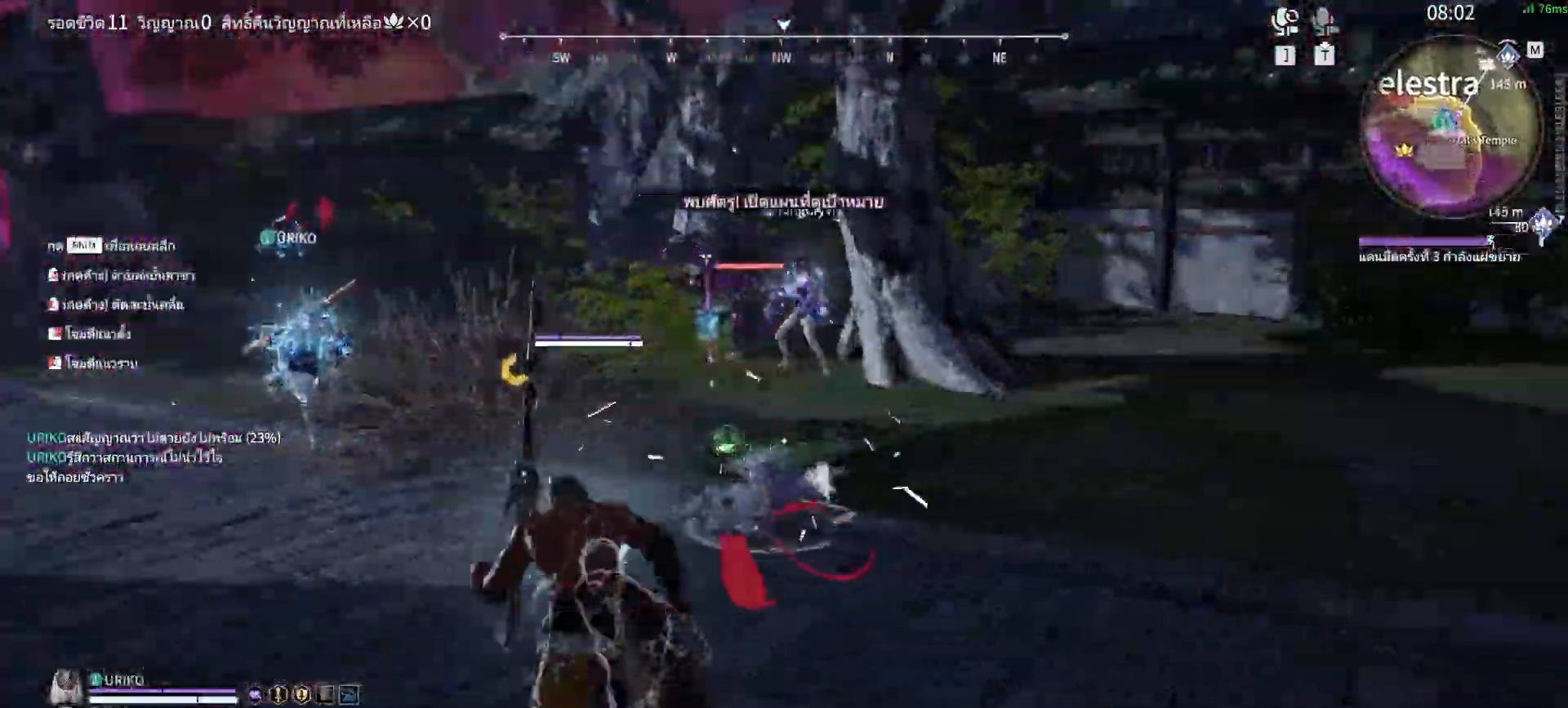
{"keys": [], "mouse": [], "events": [[100, "mouse_left", "up"], [100, "shift", "up"], [100, "w", "up"]]}
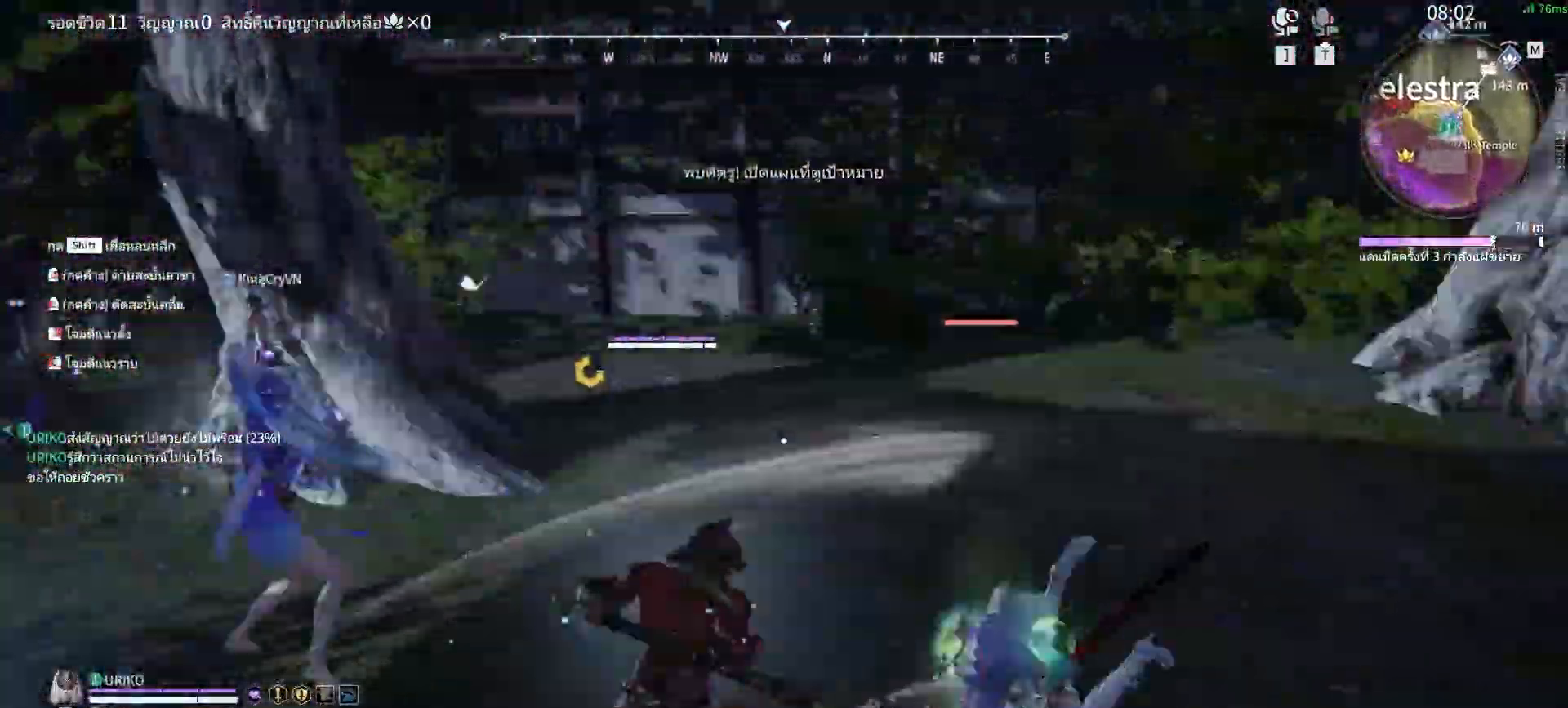
{"keys": [], "mouse": [], "events": [[33, "mouse_left", "down"], [117, "mouse_left", "up"]]}
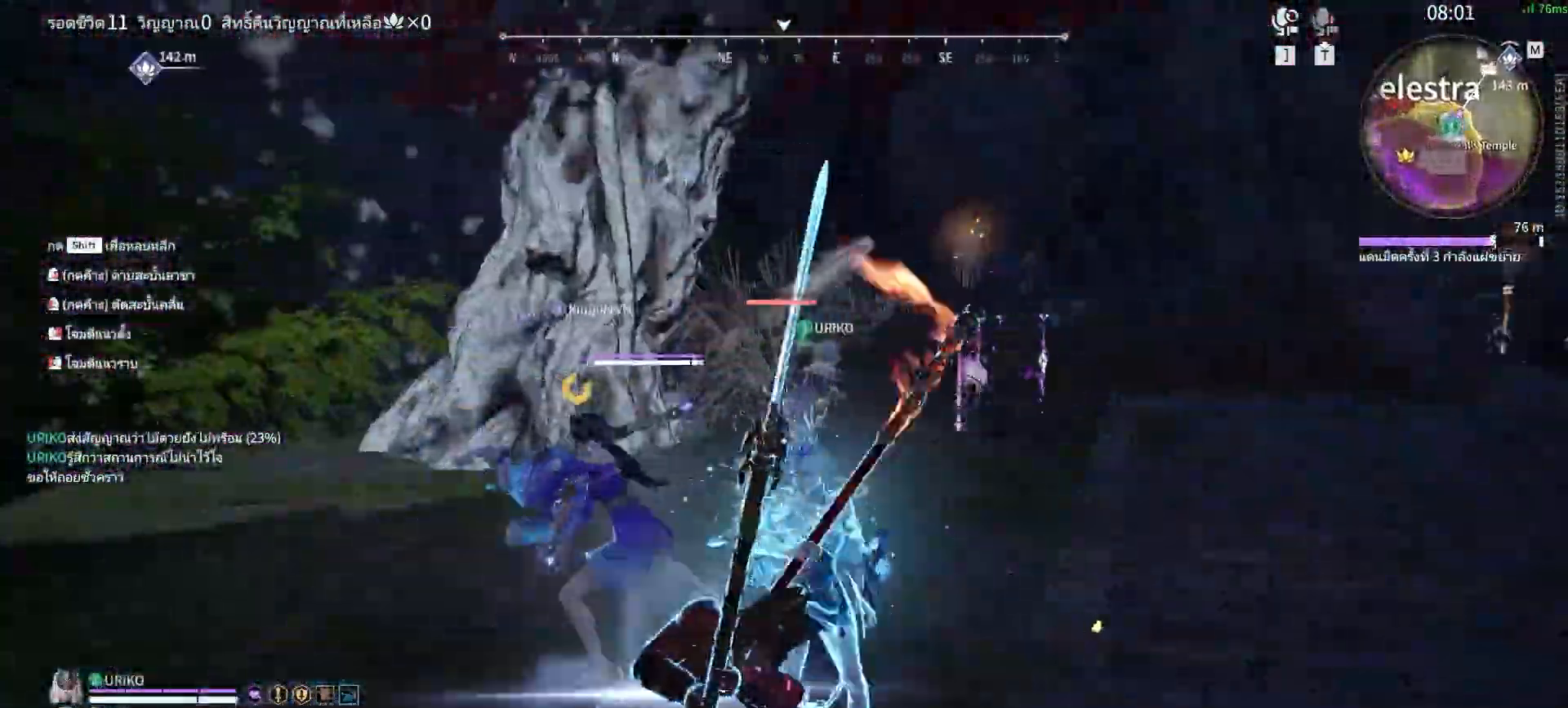
{"keys": [], "mouse": [], "events": []}
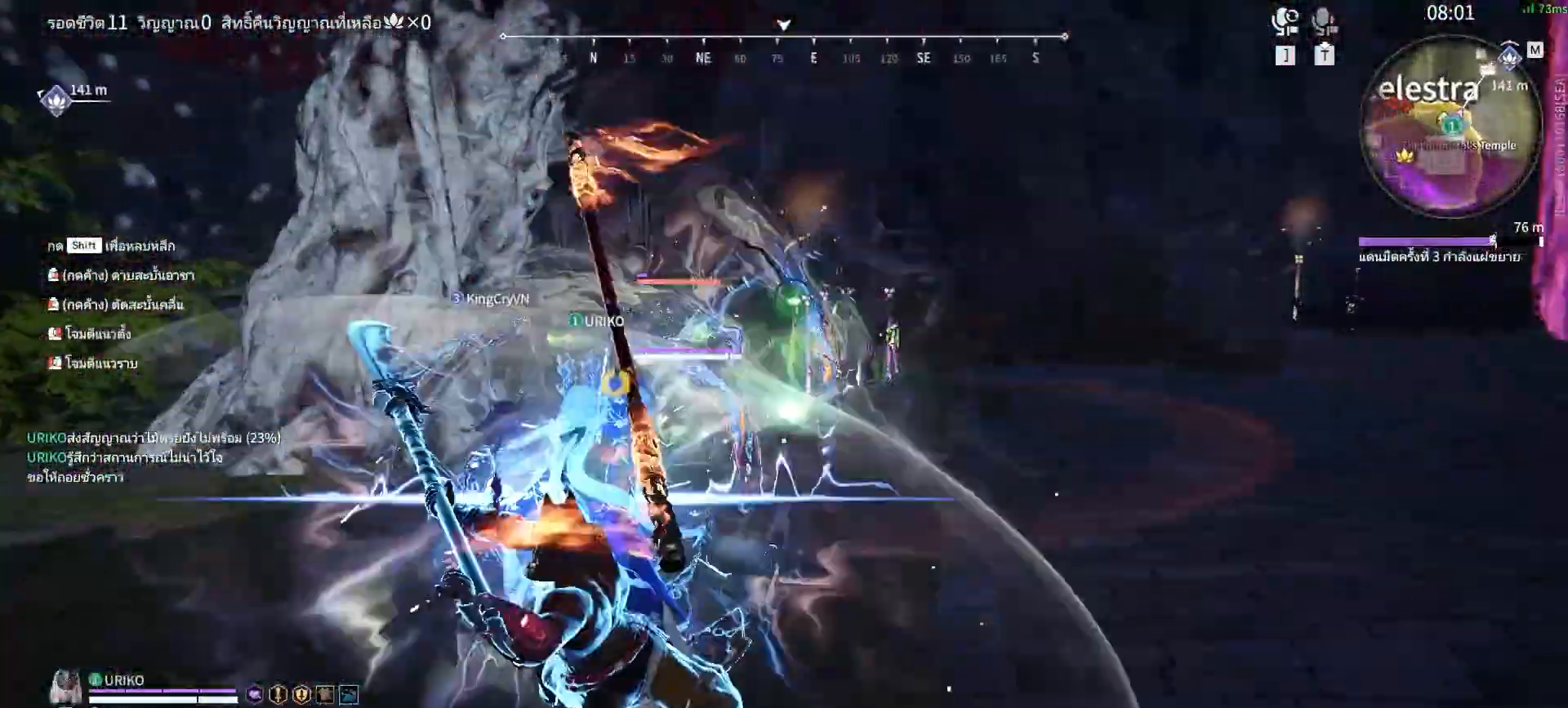
{"keys": [], "mouse": [], "events": []}
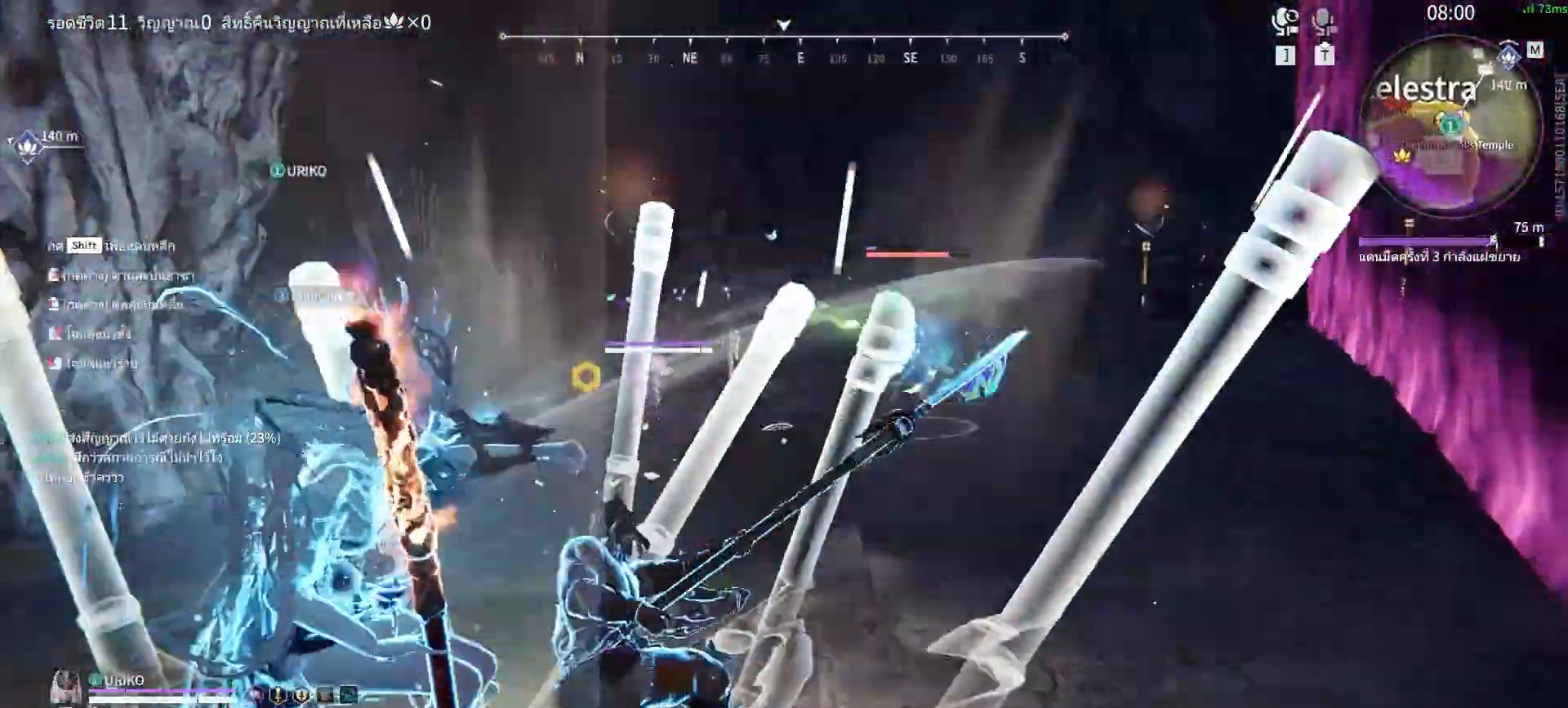
{"keys": ["shift", "w"], "mouse": [], "events": [[200, "w", "down"], [267, "shift", "down"]]}
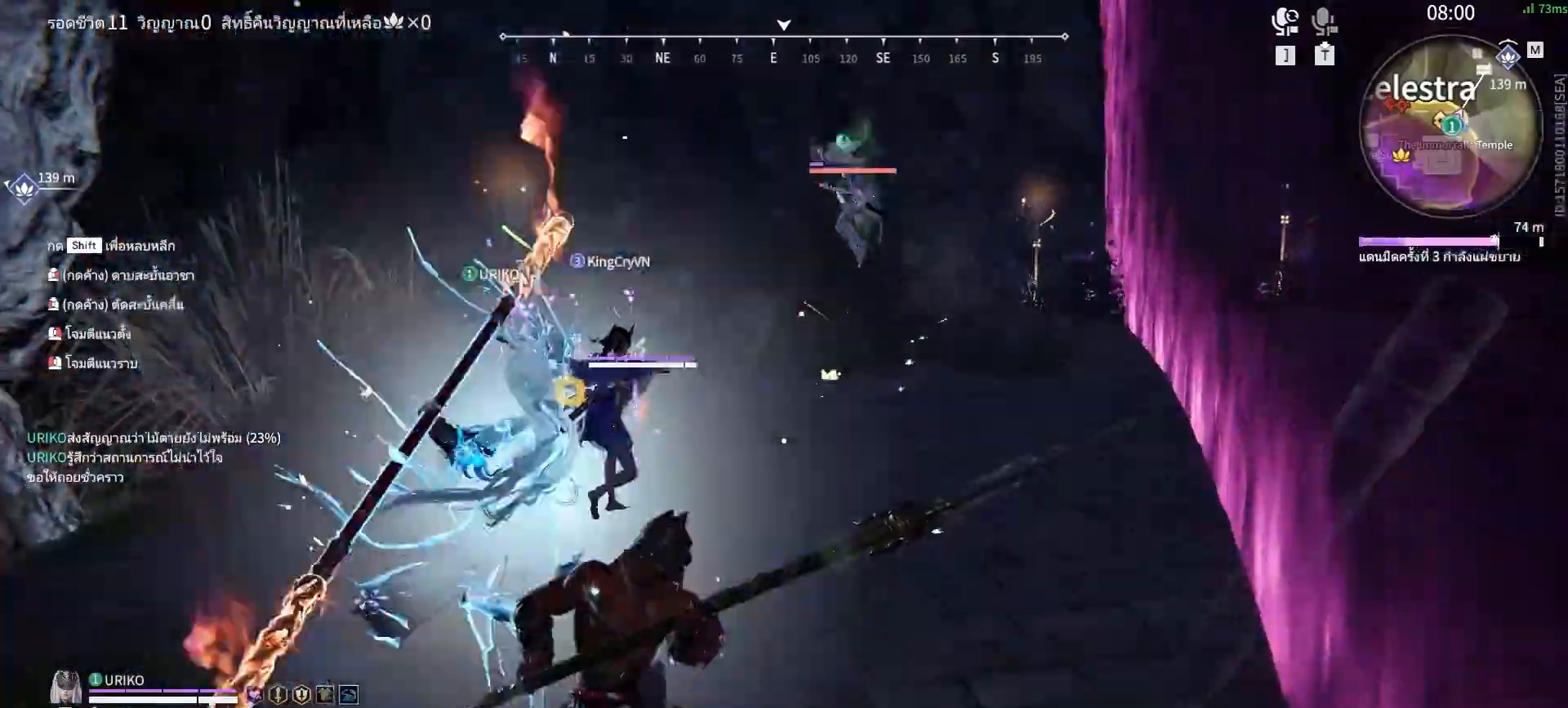
{"keys": ["space", "w"], "mouse": [], "events": [[417, "shift", "up"], [417, "space", "down"]]}
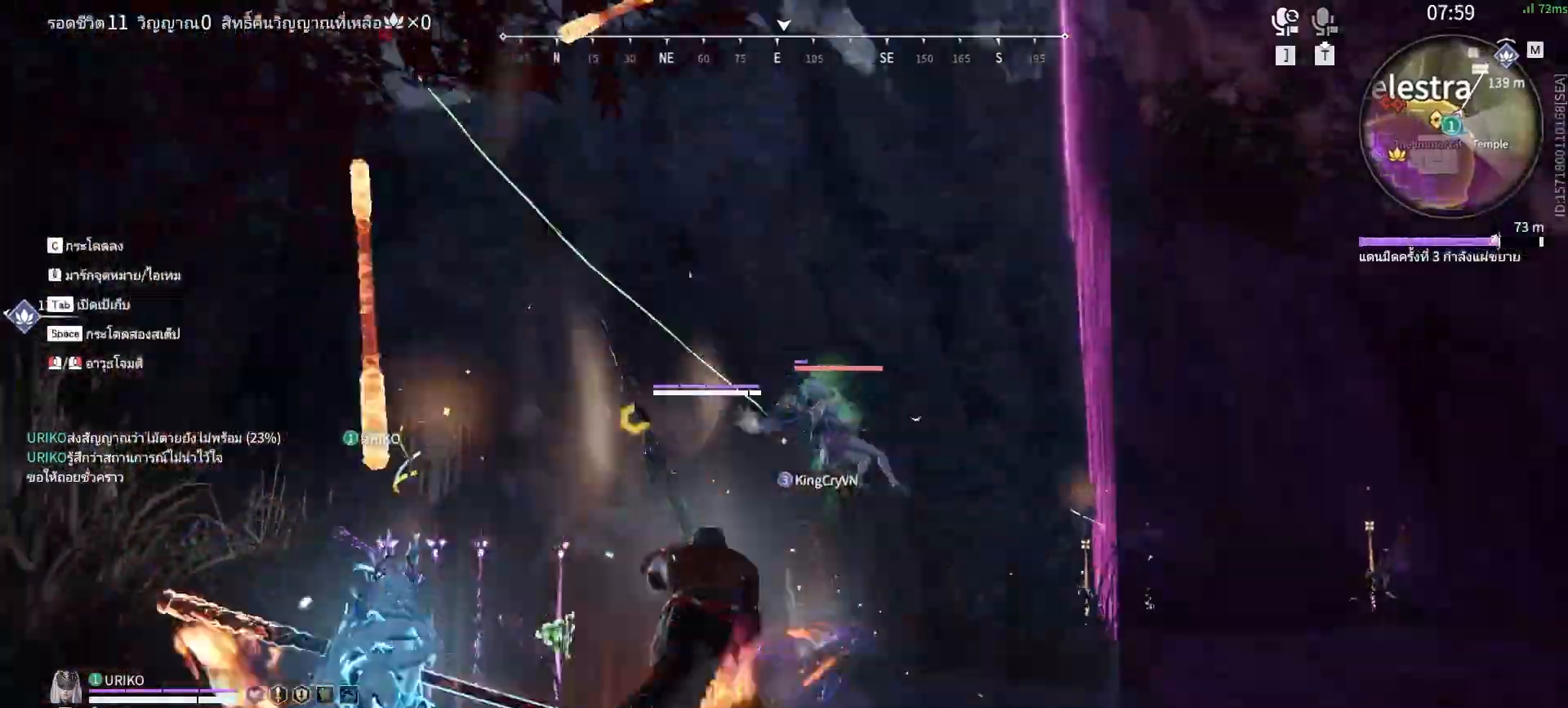
{"keys": [], "mouse": [], "events": [[17, "q", "down"], [17, "w", "up"], [67, "mouse_left", "down"], [67, "space", "up"], [100, "q", "up"], [150, "mouse_left", "up"]]}
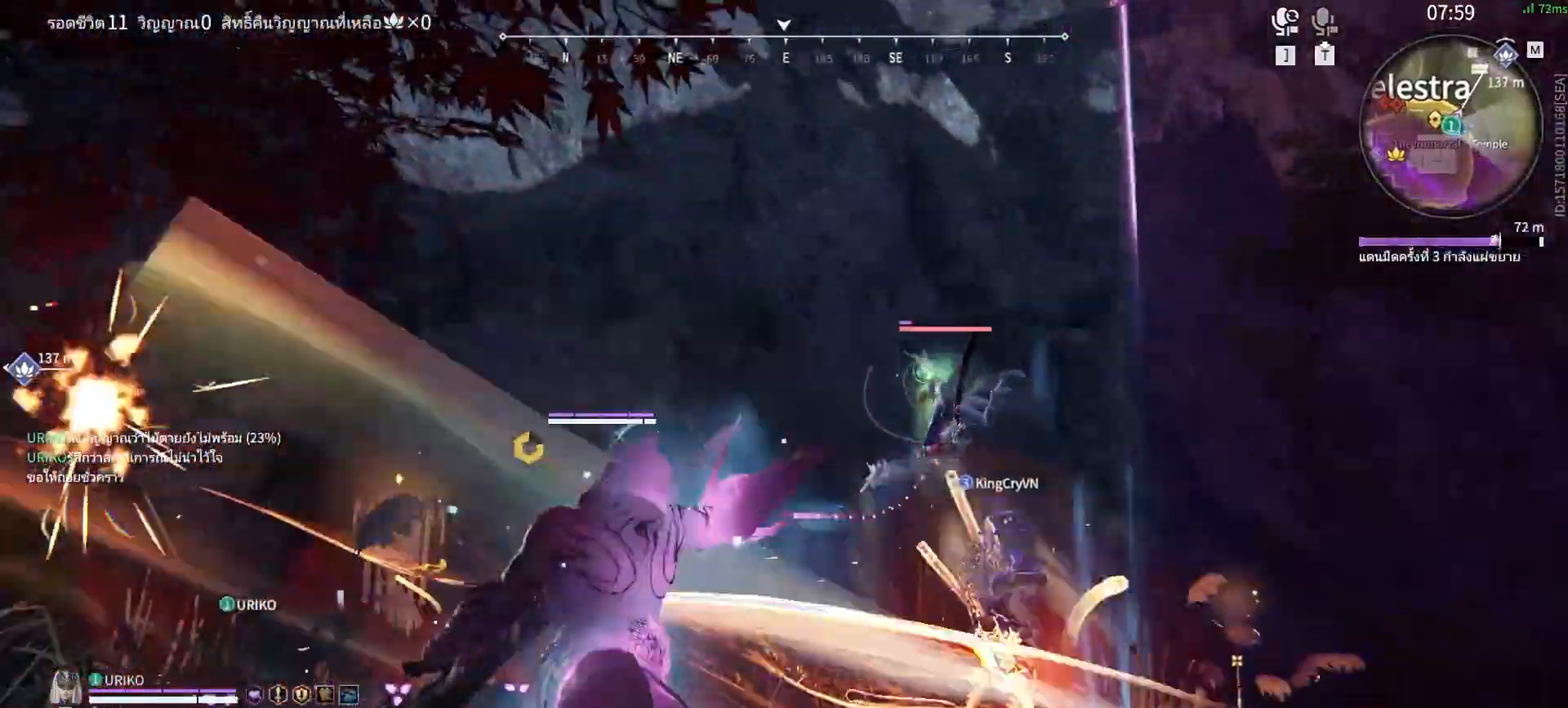
{"keys": [], "mouse": [], "events": []}
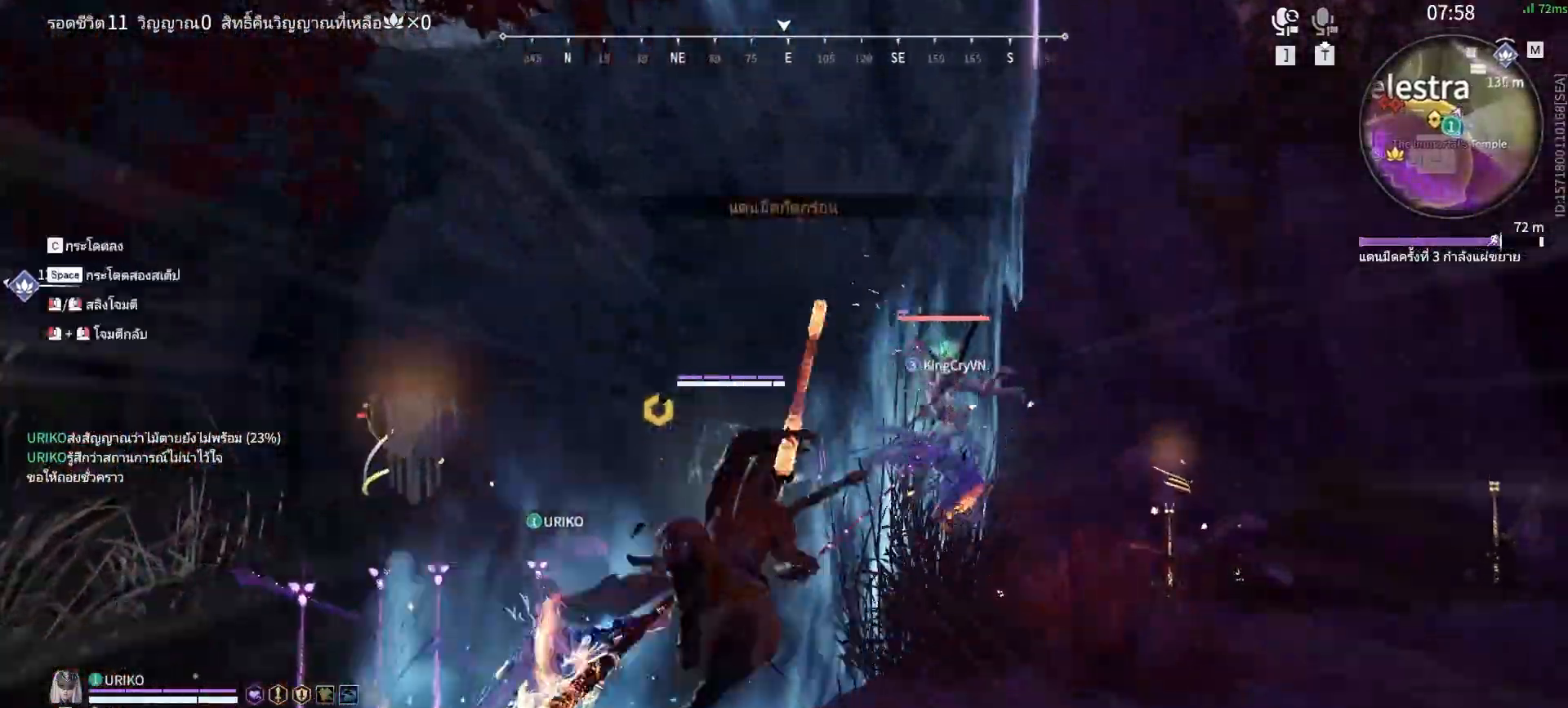
{"keys": [], "mouse": [], "events": [[117, "mouse_left", "down"], [283, "mouse_left", "up"]]}
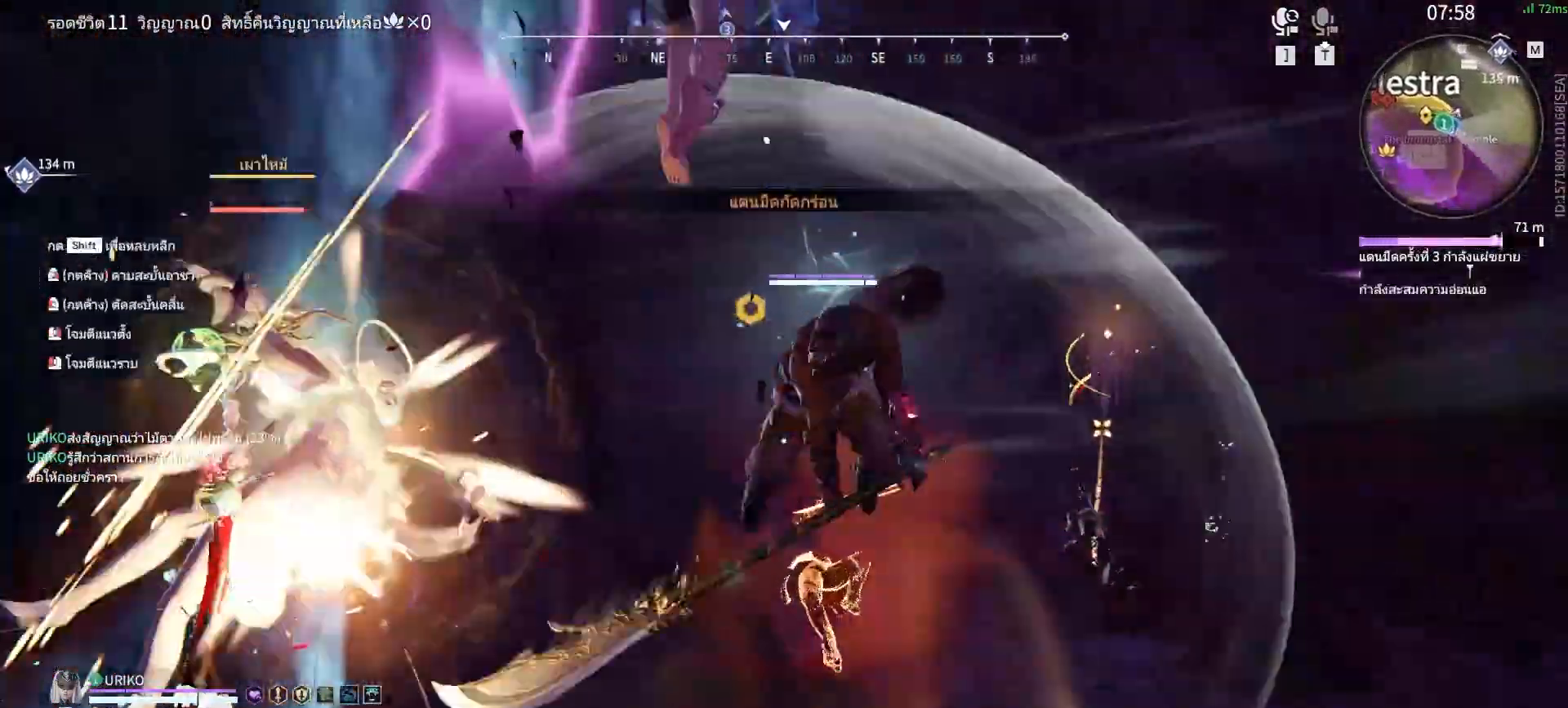
{"keys": ["a", "w"], "mouse": [], "events": [[250, "a", "down"], [250, "space", "down"], [250, "w", "down"], [383, "mouse_right", "down"], [433, "space", "up"], [483, "mouse_right", "up"]]}
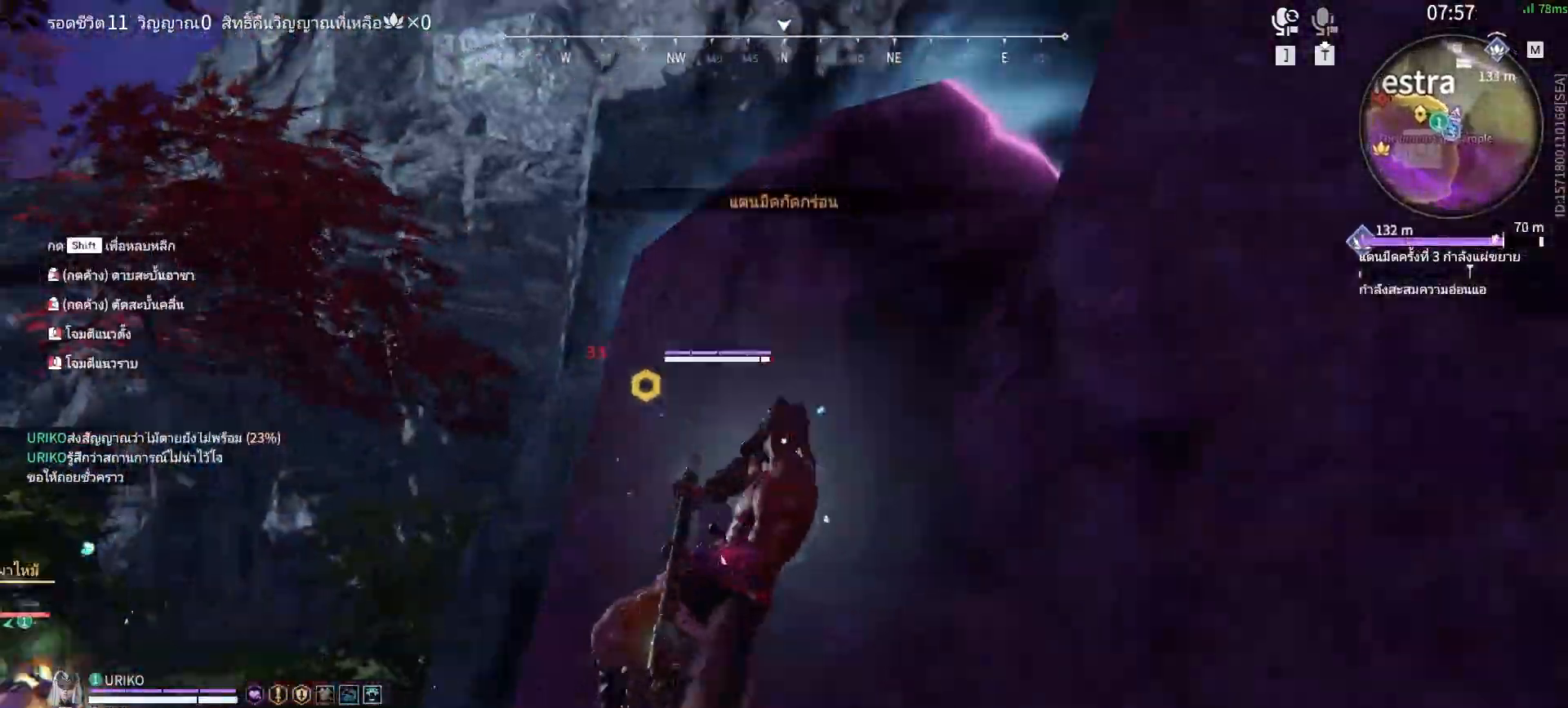
{"keys": [], "mouse": [], "events": [[83, "mouse_right", "down"], [133, "a", "up"], [133, "w", "up"], [167, "mouse_right", "up"]]}
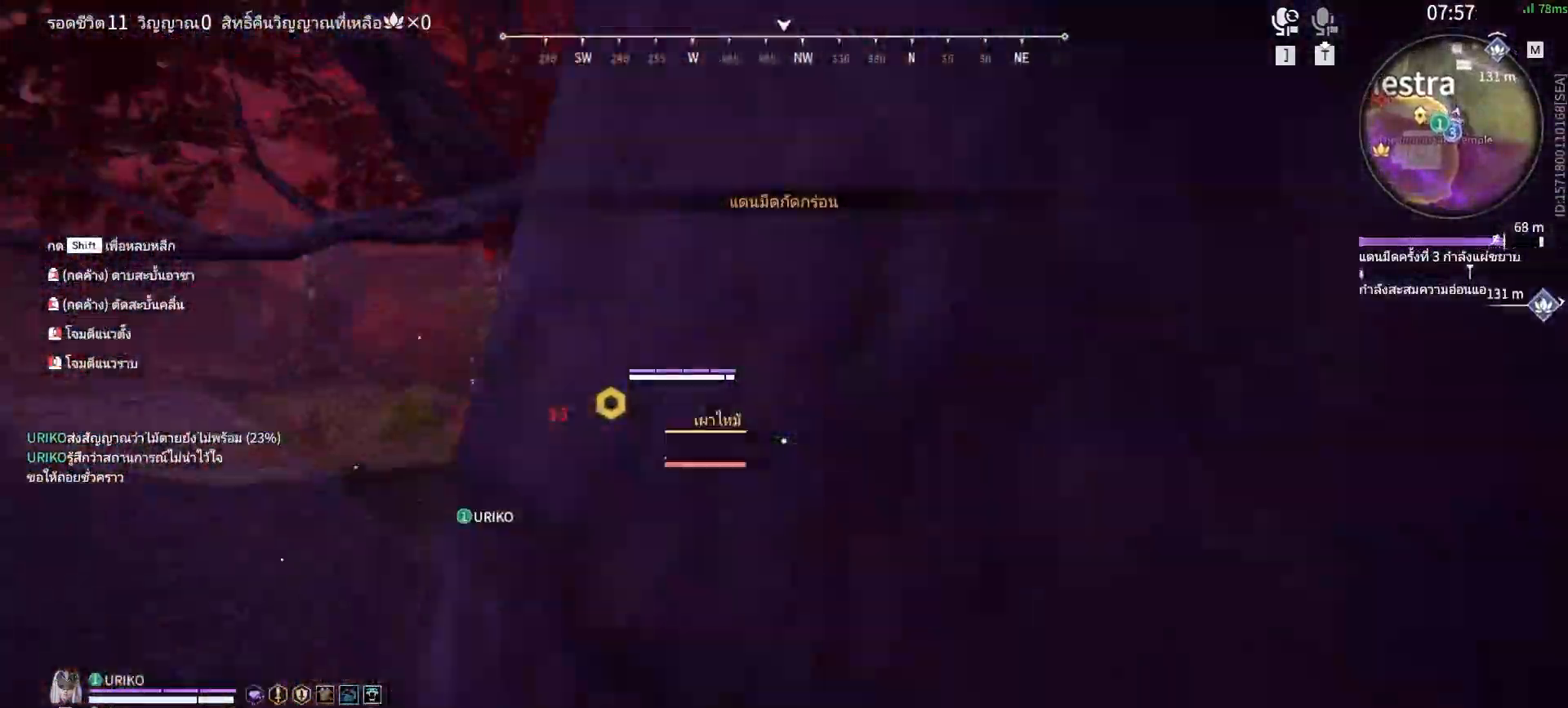
{"keys": [], "mouse": [], "events": []}
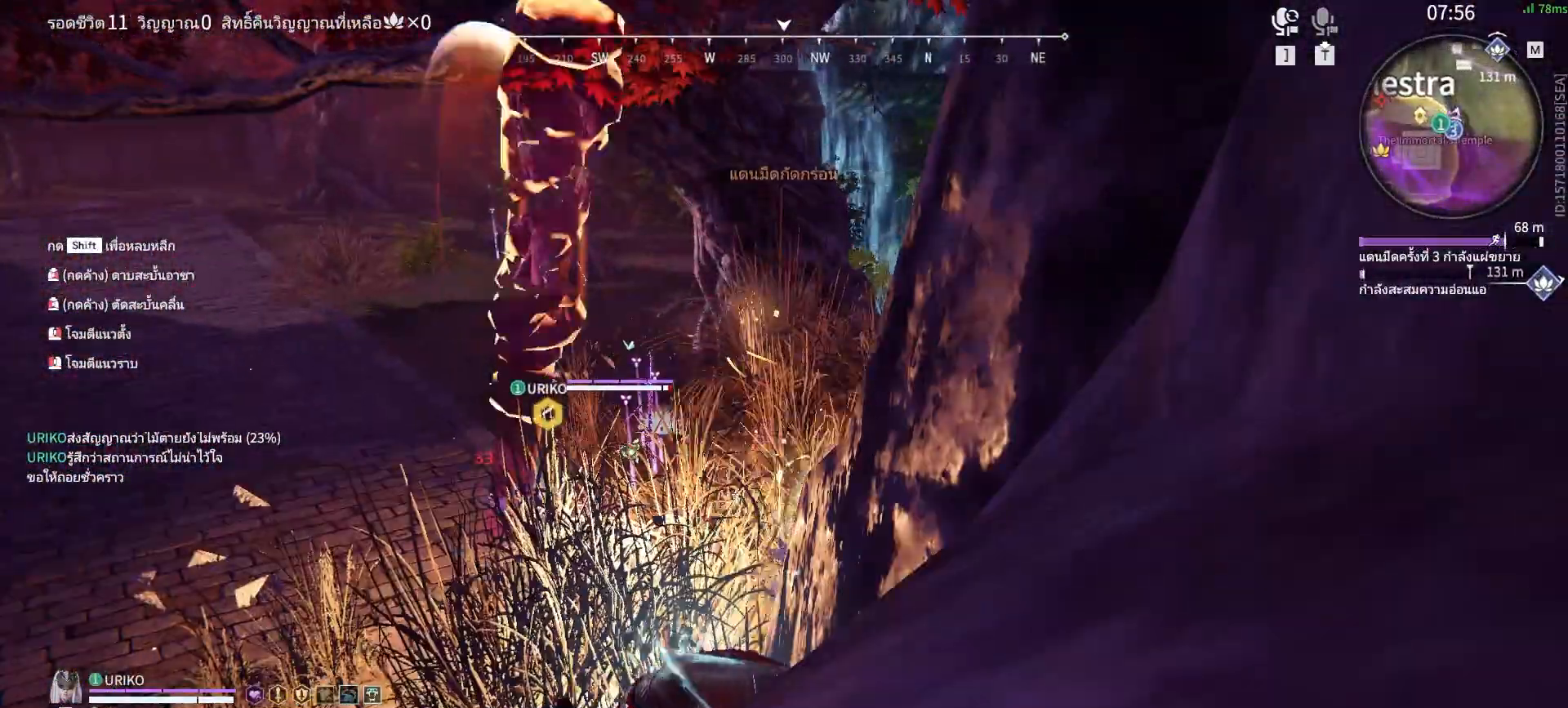
{"keys": ["shift", "w"], "mouse": ["right"], "events": [[117, "w", "down"], [150, "shift", "down"], [483, "mouse_right", "down"]]}
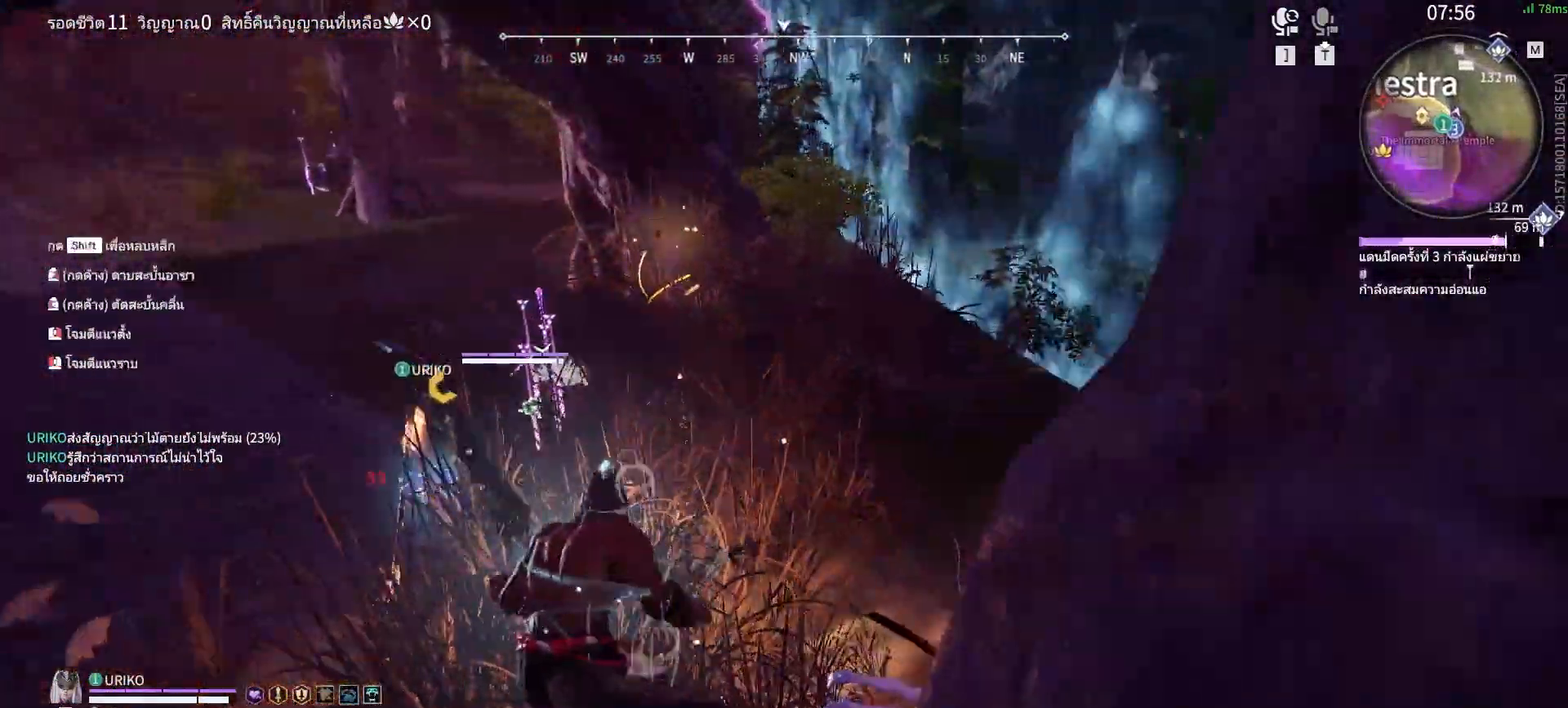
{"keys": ["w"], "mouse": ["right"], "events": [[267, "shift", "up"]]}
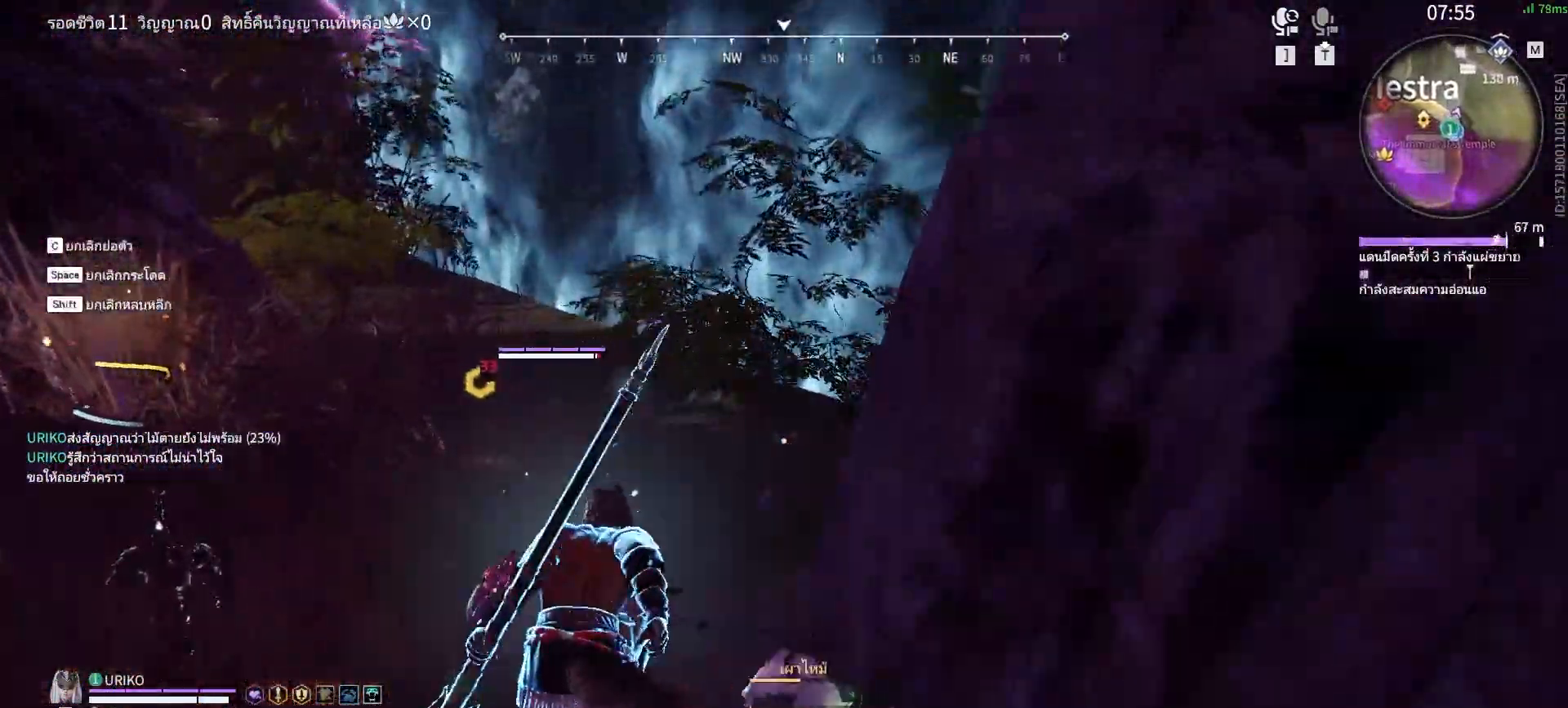
{"keys": [], "mouse": [], "events": [[333, "w", "up"], [367, "mouse_right", "up"]]}
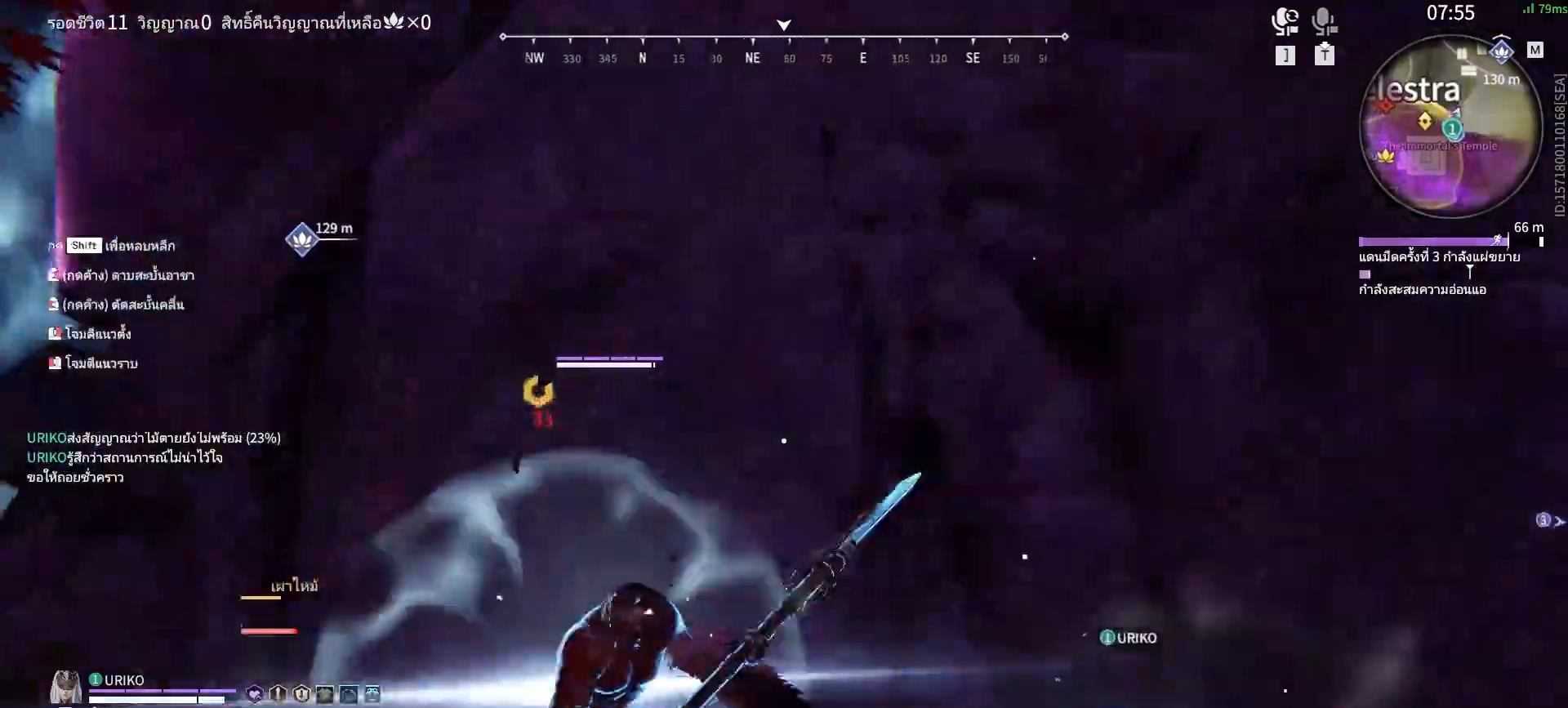
{"keys": [], "mouse": [], "events": []}